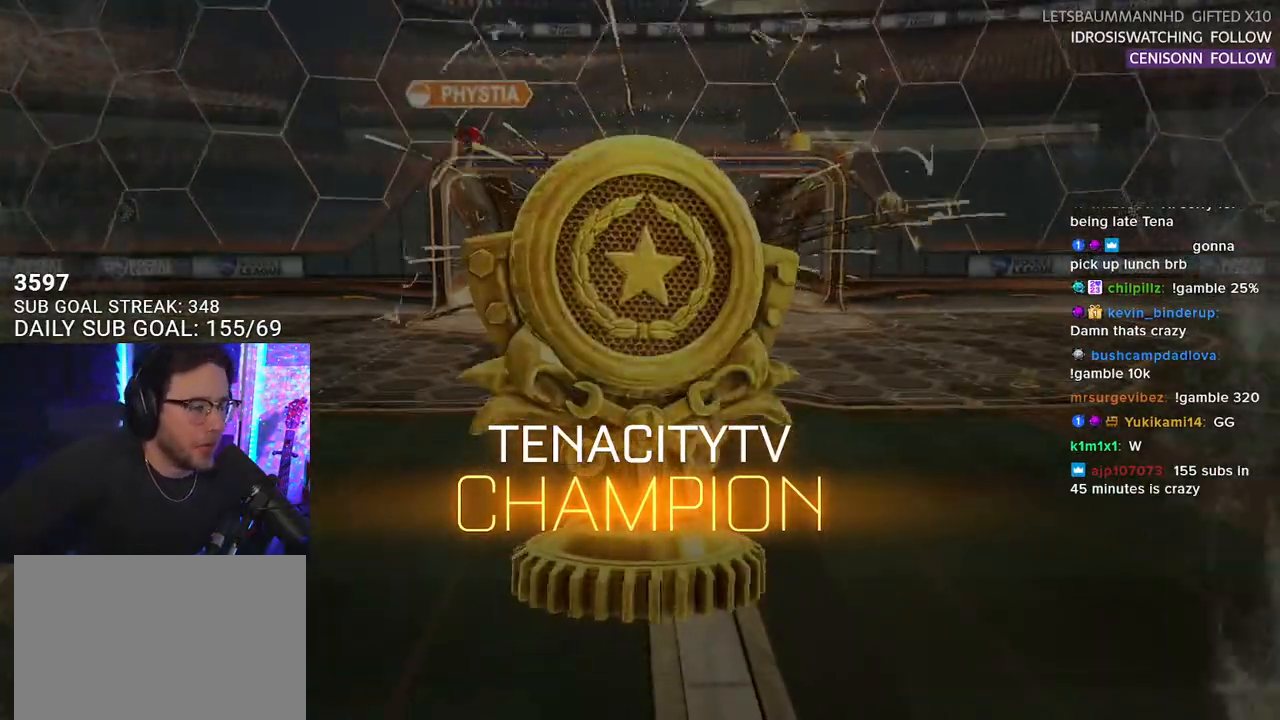
Gameplay with a controller (PlayStation layout); each line is a JSON object with the inputs held at the frame after it. "events" lists button and stick changes between this image and that frame as [ms after this image, input, new state], when the widget could be followed in between. Not read: START.
{"buttons": [], "left_stick": "center", "right_stick": "center", "events": [[233, "CROSS", "down"], [400, "CROSS", "up"]]}
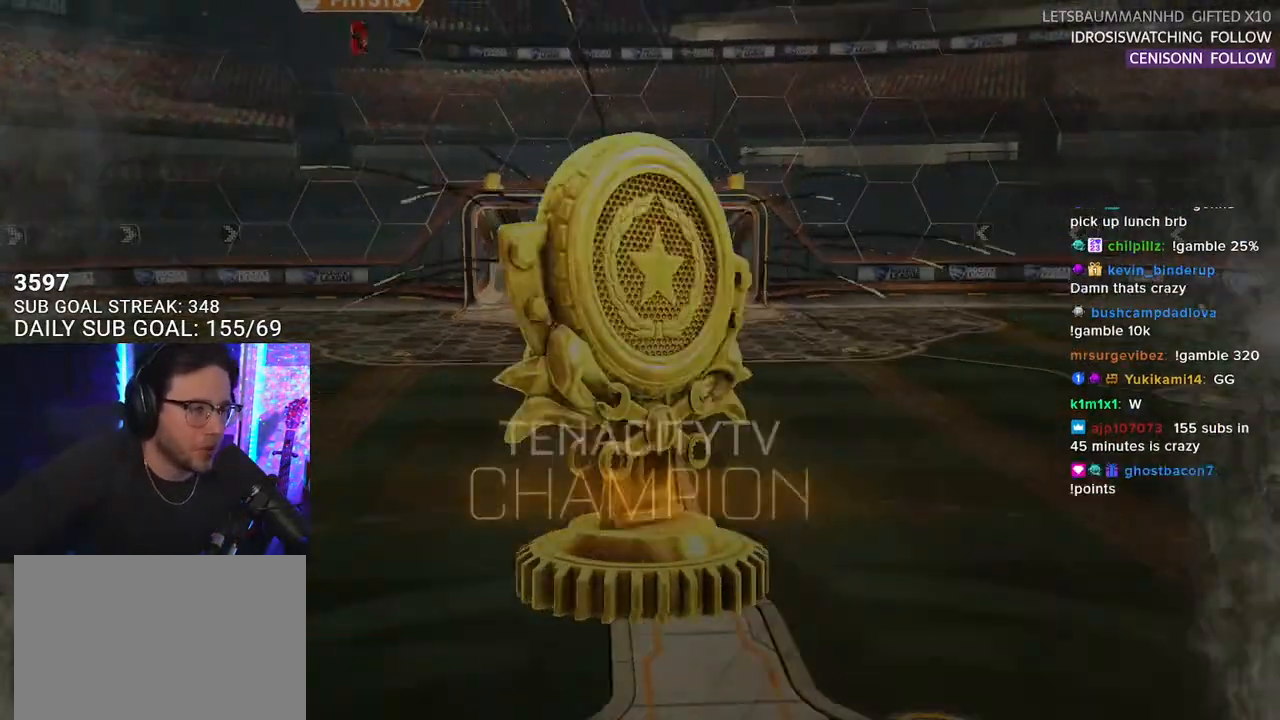
{"buttons": [], "left_stick": "center", "right_stick": "center", "events": []}
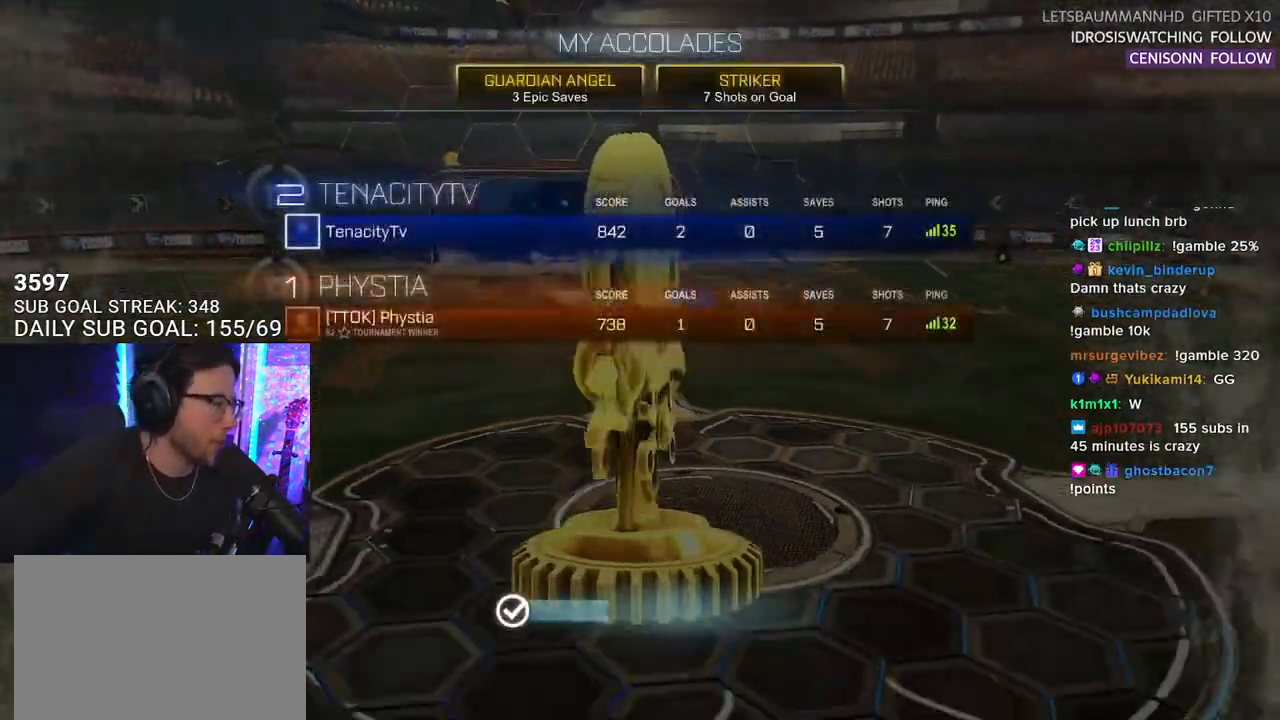
{"buttons": [], "left_stick": "center", "right_stick": "center", "events": []}
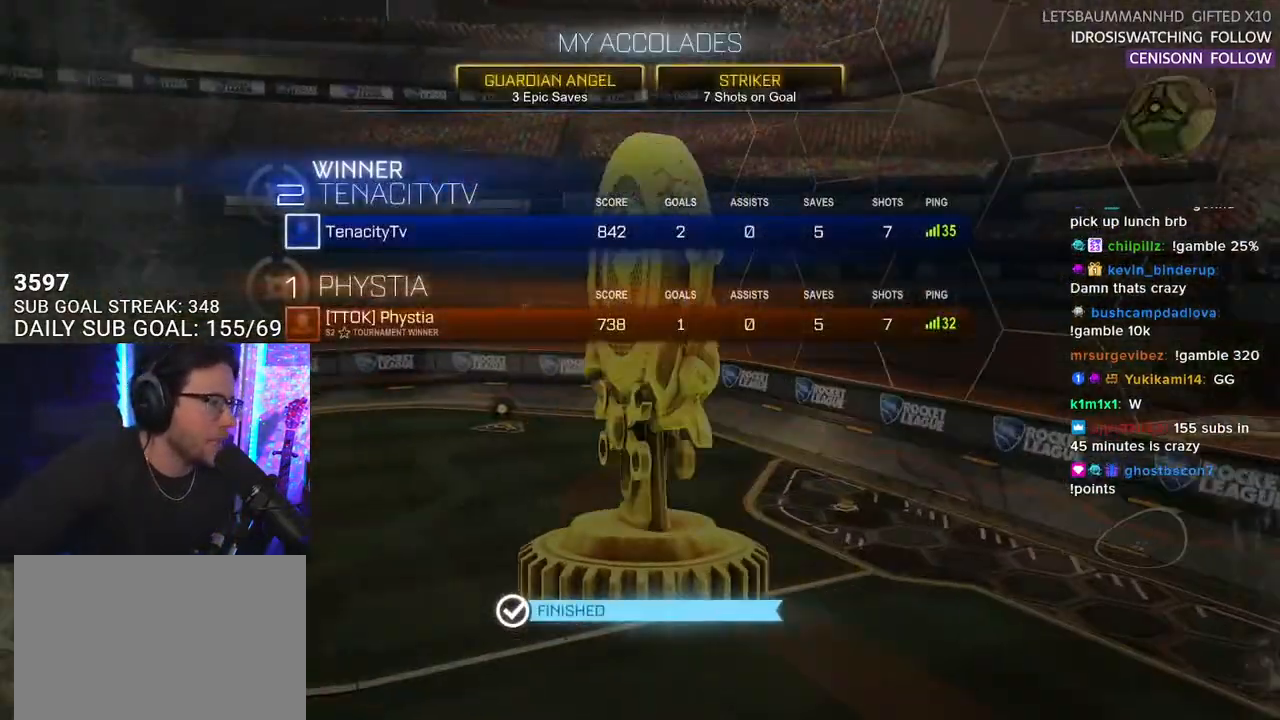
{"buttons": [], "left_stick": "center", "right_stick": "center", "events": []}
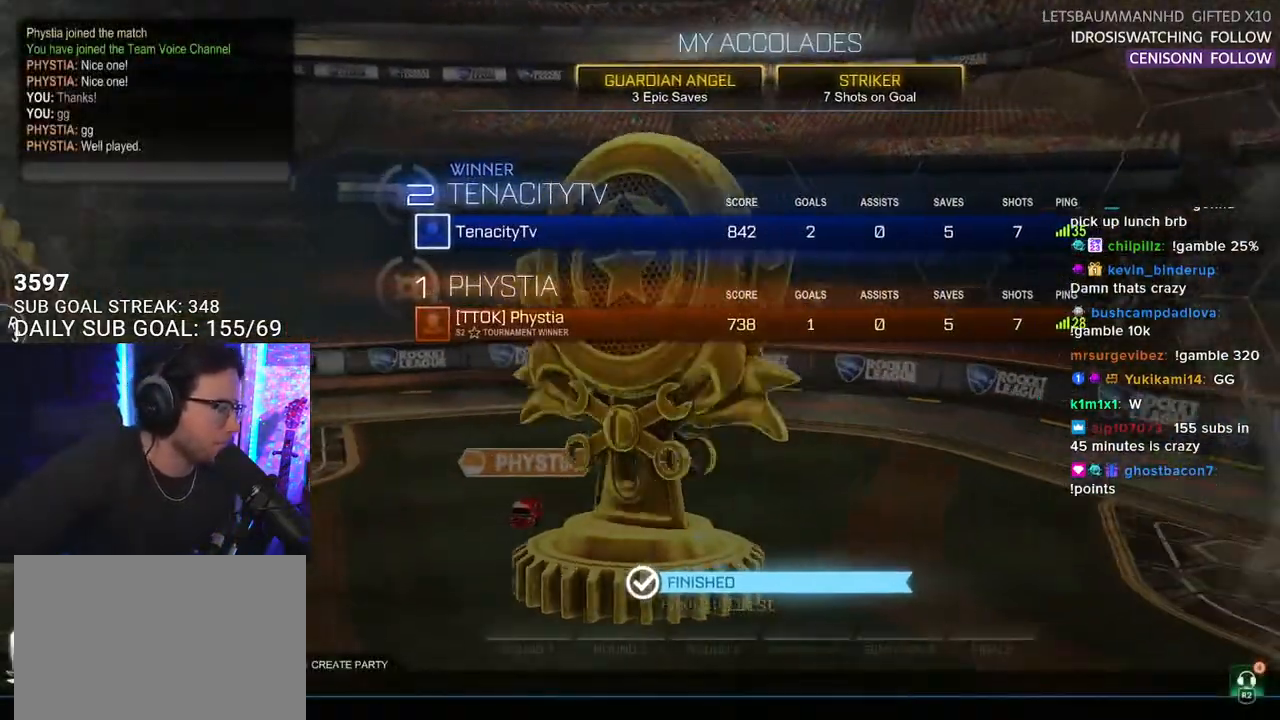
{"buttons": [], "left_stick": "center", "right_stick": "center", "events": []}
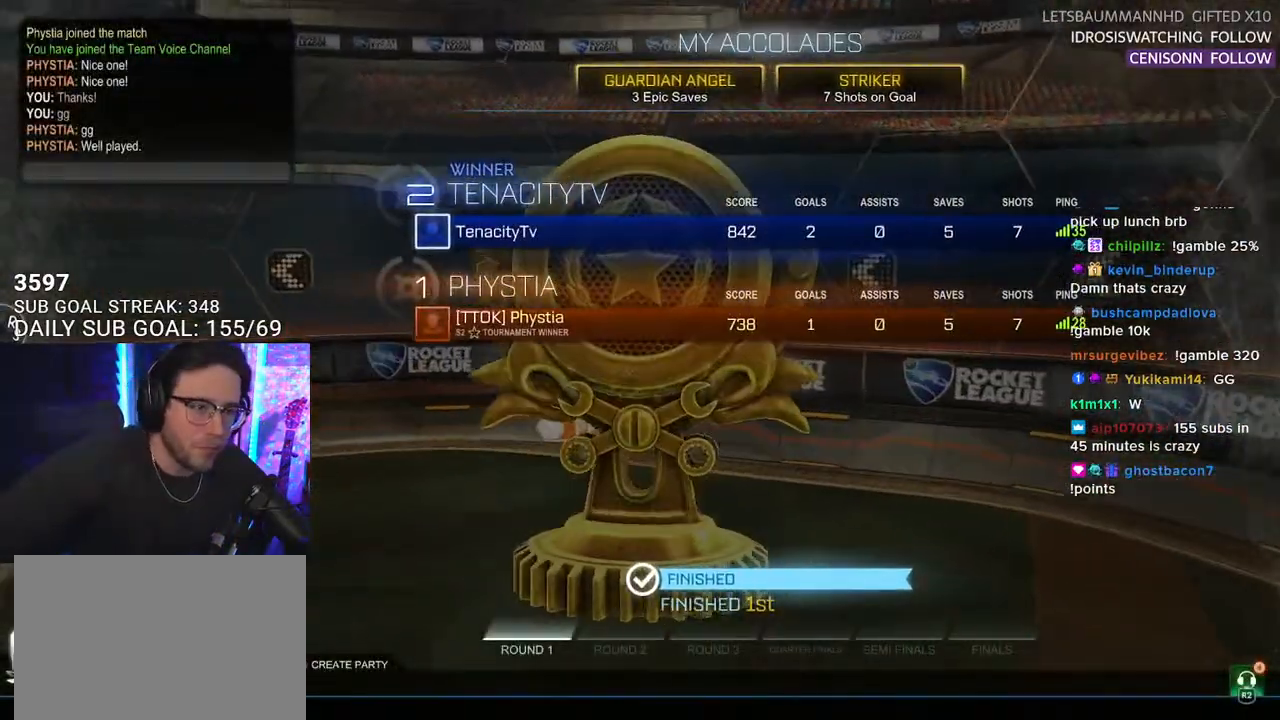
{"buttons": [], "left_stick": "center", "right_stick": "center", "events": []}
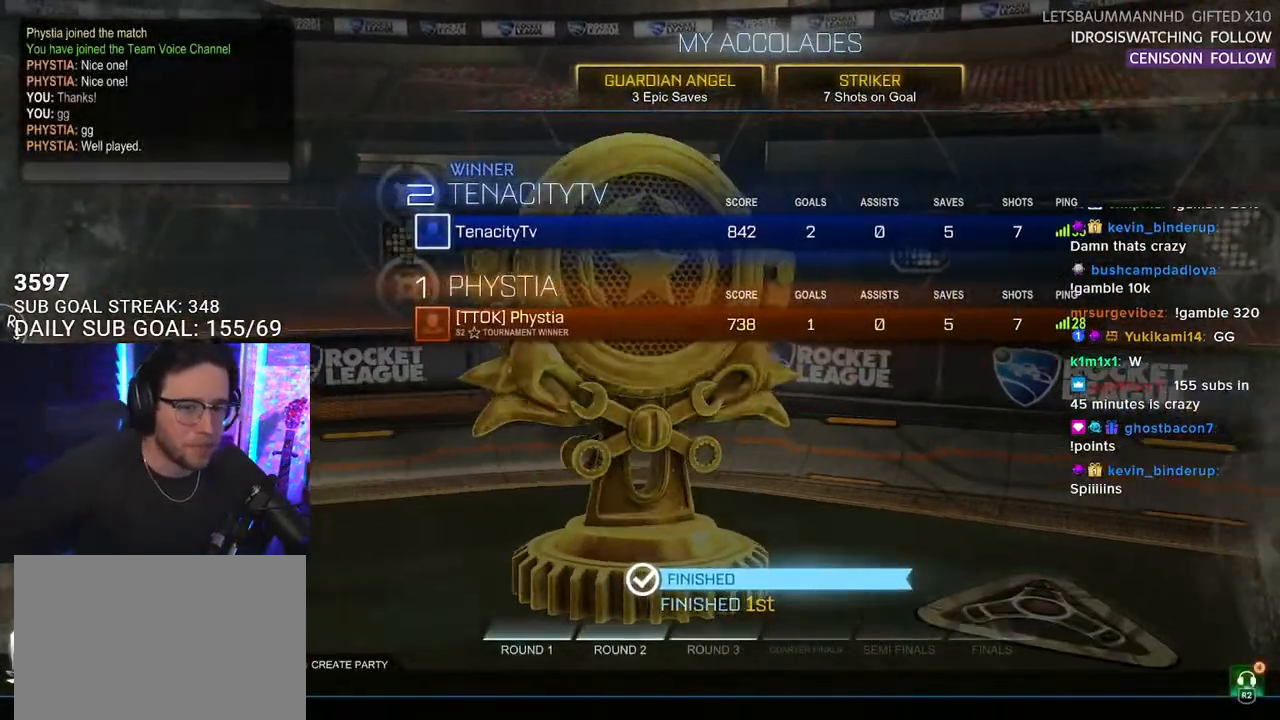
{"buttons": [], "left_stick": "center", "right_stick": "center", "events": [[433, "DPAD_DOWN", "down"], [483, "DPAD_DOWN", "up"]]}
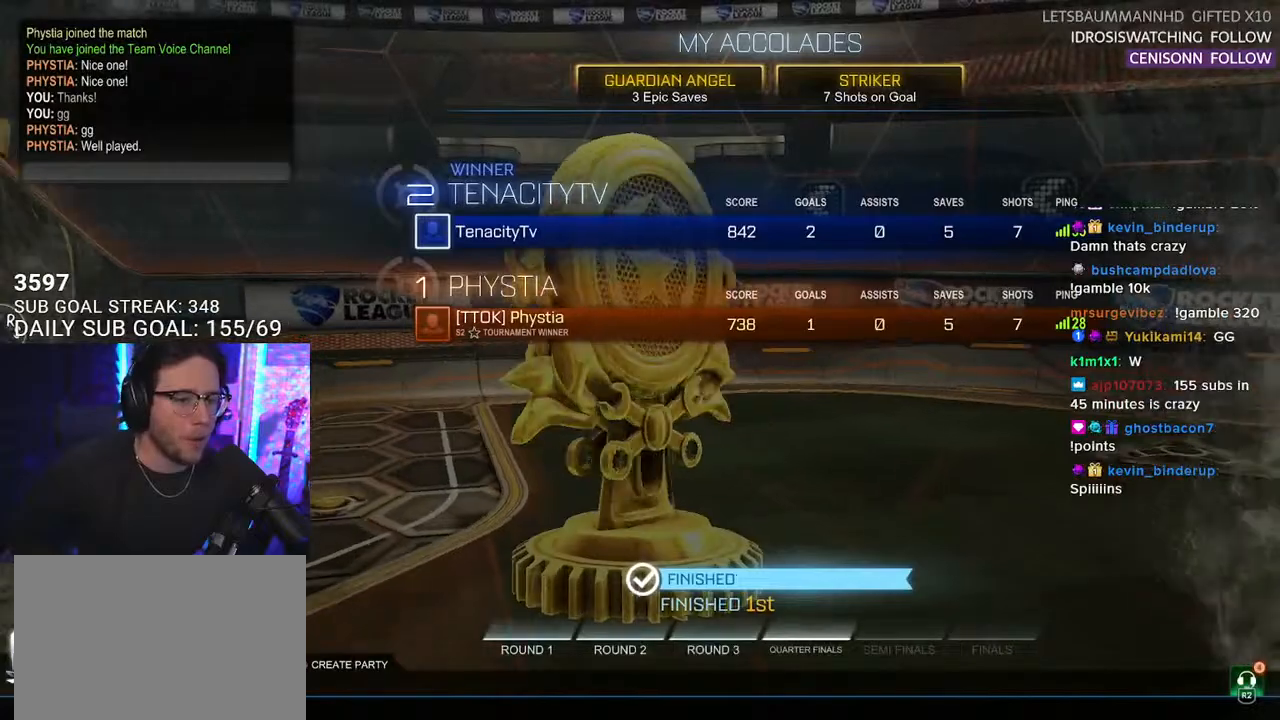
{"buttons": [], "left_stick": "center", "right_stick": "center", "events": [[117, "DPAD_DOWN", "down"], [217, "DPAD_DOWN", "up"]]}